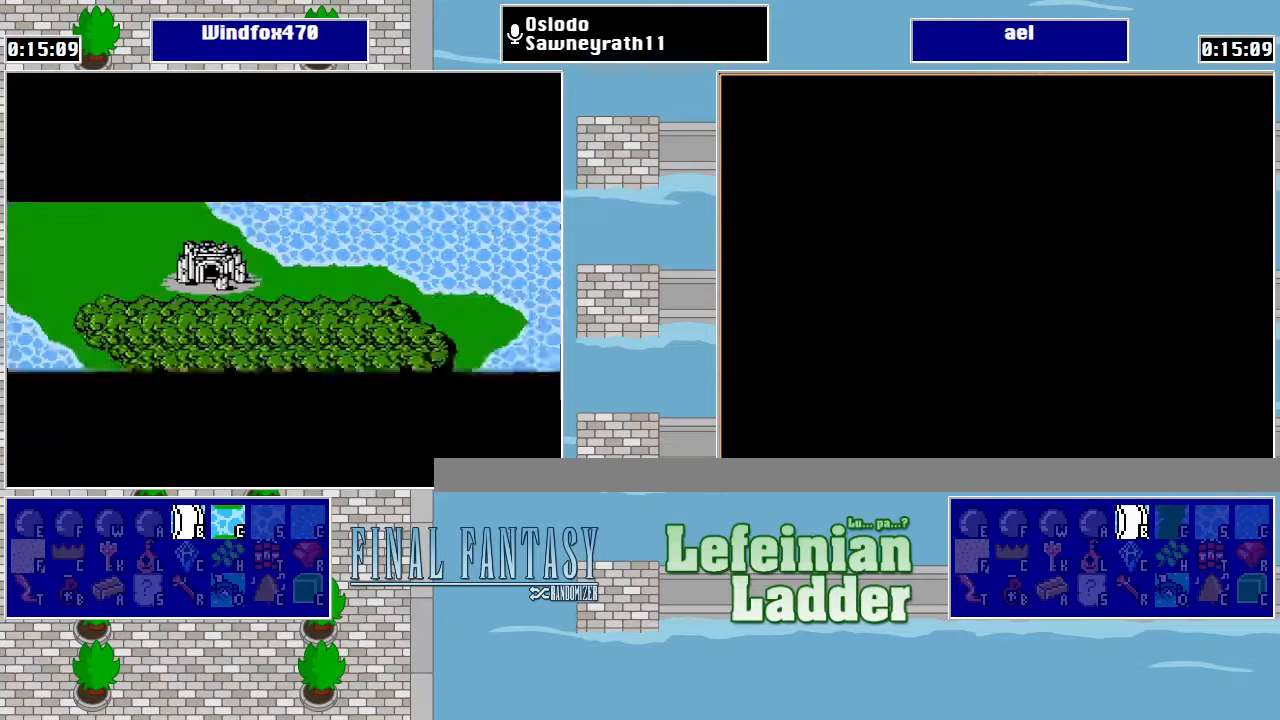
Gameplay with a controller (Nintendo layout); each line is a JSON object with the inputs held at the frame after it. "events" lists button and stick changes between this image and that frame as [ms after this image, input, new state], when the widget could be followed in between. Not read: L3 R3.
{"buttons": [], "events": [[233, "DPAD_LEFT", "down"], [333, "DPAD_LEFT", "up"]]}
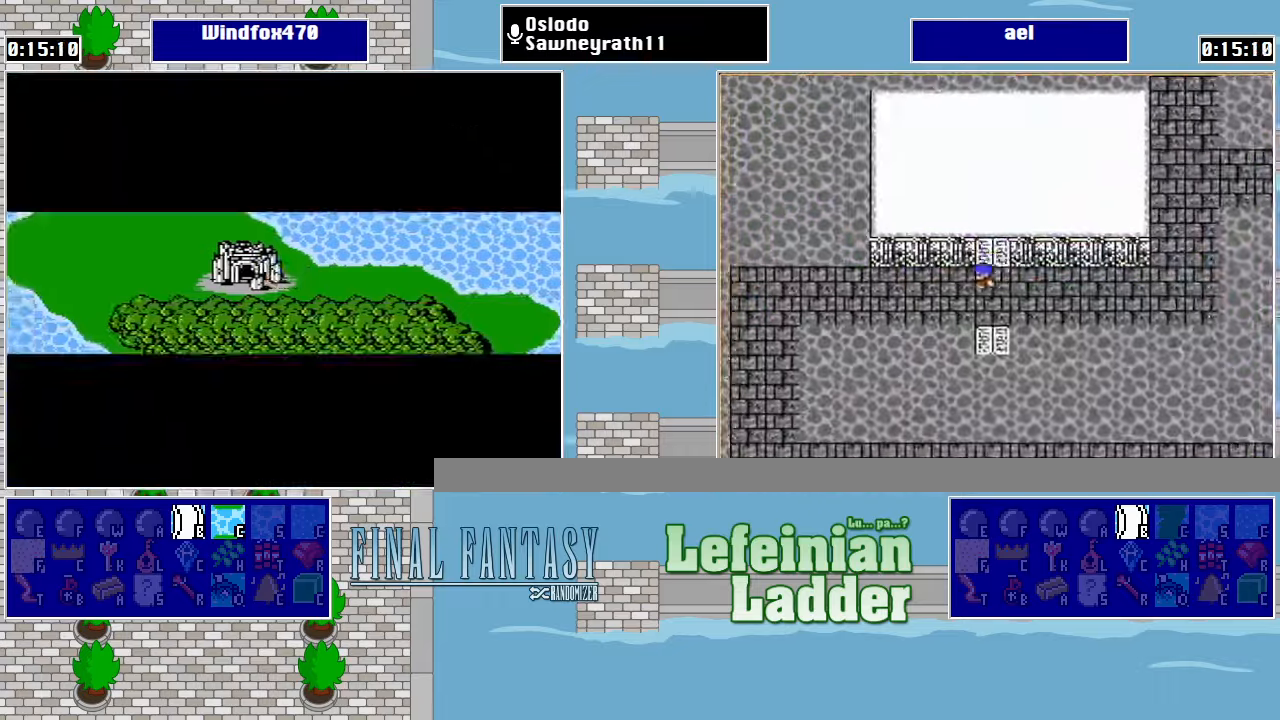
{"buttons": ["DPAD_RIGHT"], "events": [[400, "DPAD_RIGHT", "down"]]}
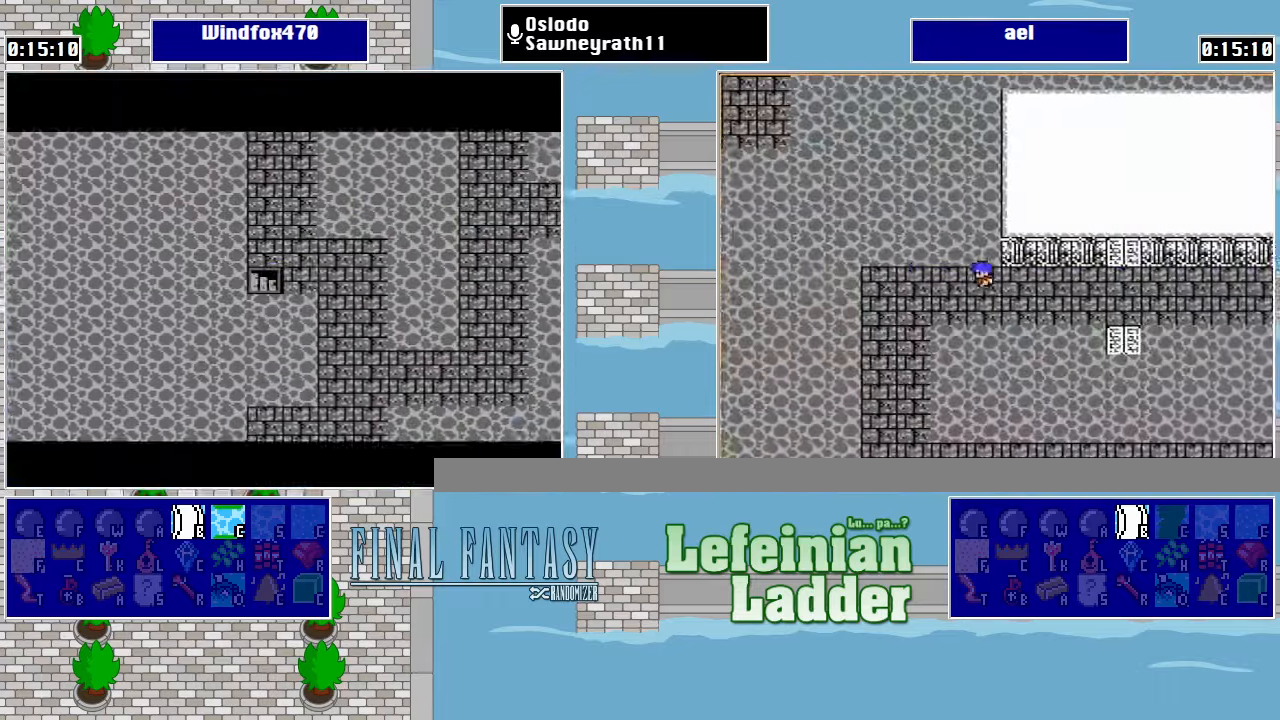
{"buttons": ["DPAD_LEFT"], "events": [[266, "DPAD_RIGHT", "up"], [266, "DPAD_UP", "down"], [433, "DPAD_LEFT", "down"], [433, "DPAD_UP", "up"]]}
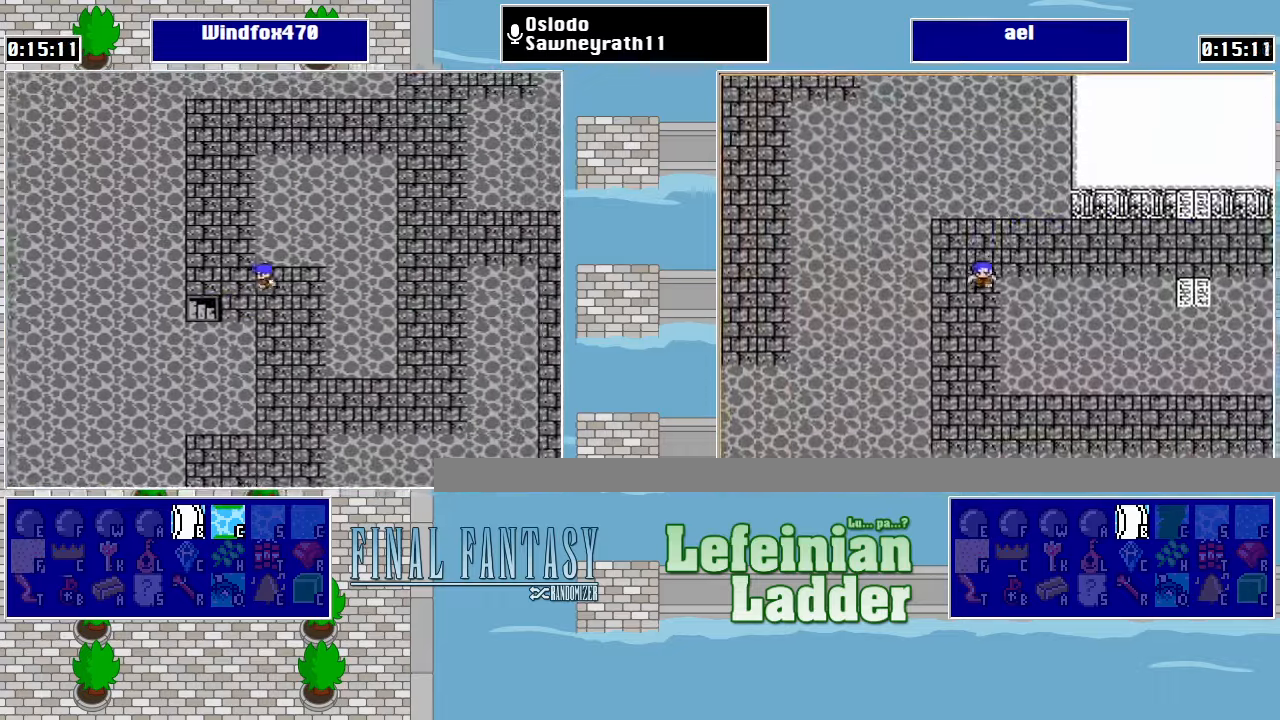
{"buttons": ["DPAD_UP"], "events": [[100, "DPAD_LEFT", "up"], [100, "DPAD_UP", "down"]]}
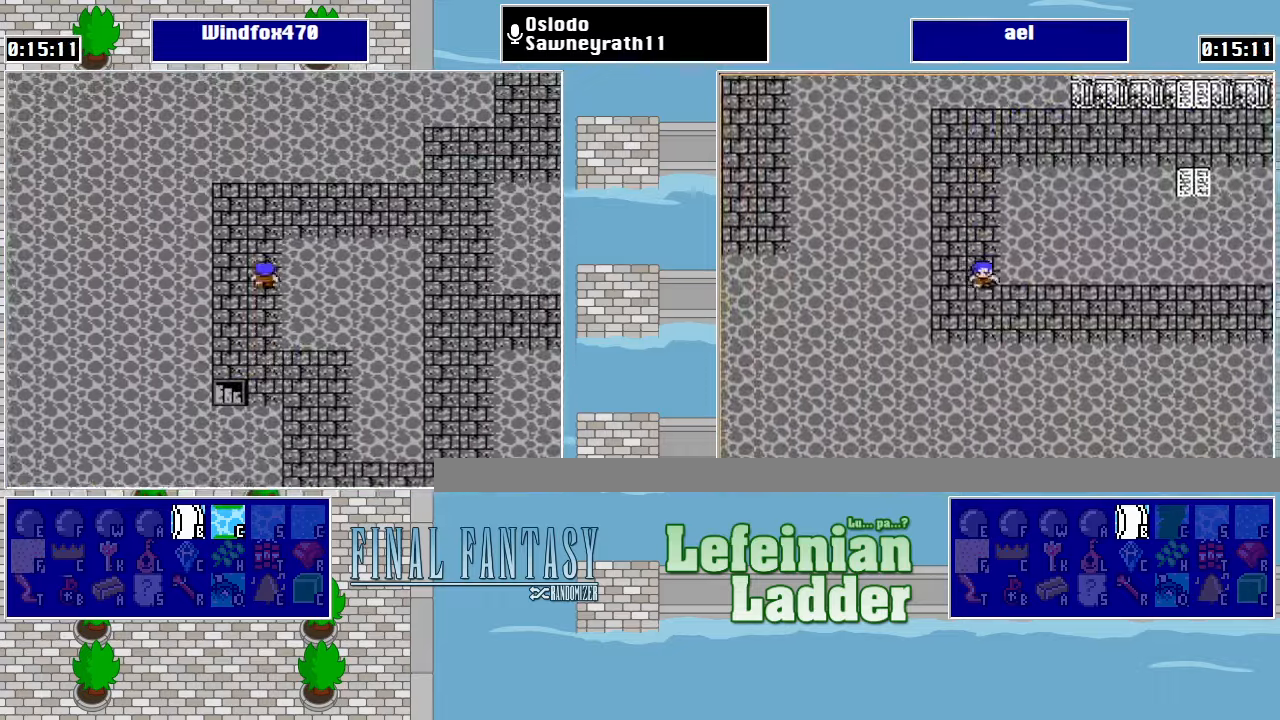
{"buttons": ["DPAD_RIGHT"], "events": [[233, "DPAD_RIGHT", "down"], [233, "DPAD_UP", "up"]]}
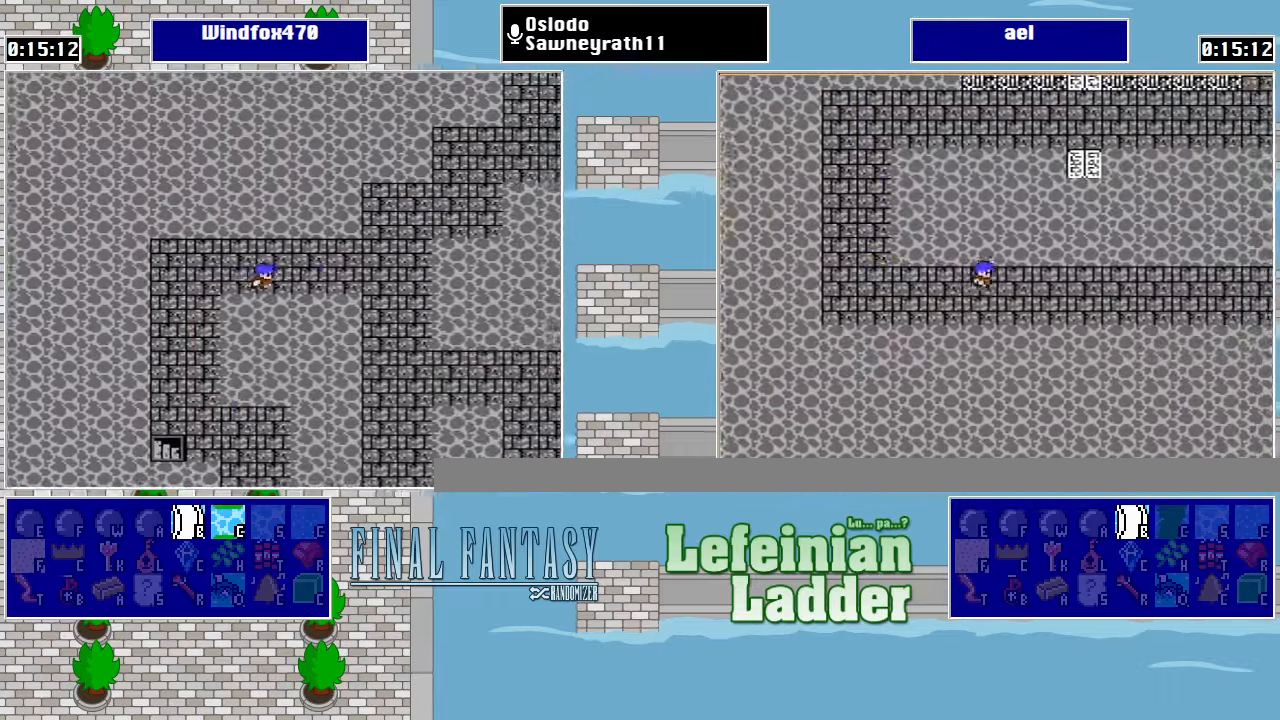
{"buttons": ["DPAD_UP"], "events": [[500, "DPAD_RIGHT", "up"], [500, "DPAD_UP", "down"]]}
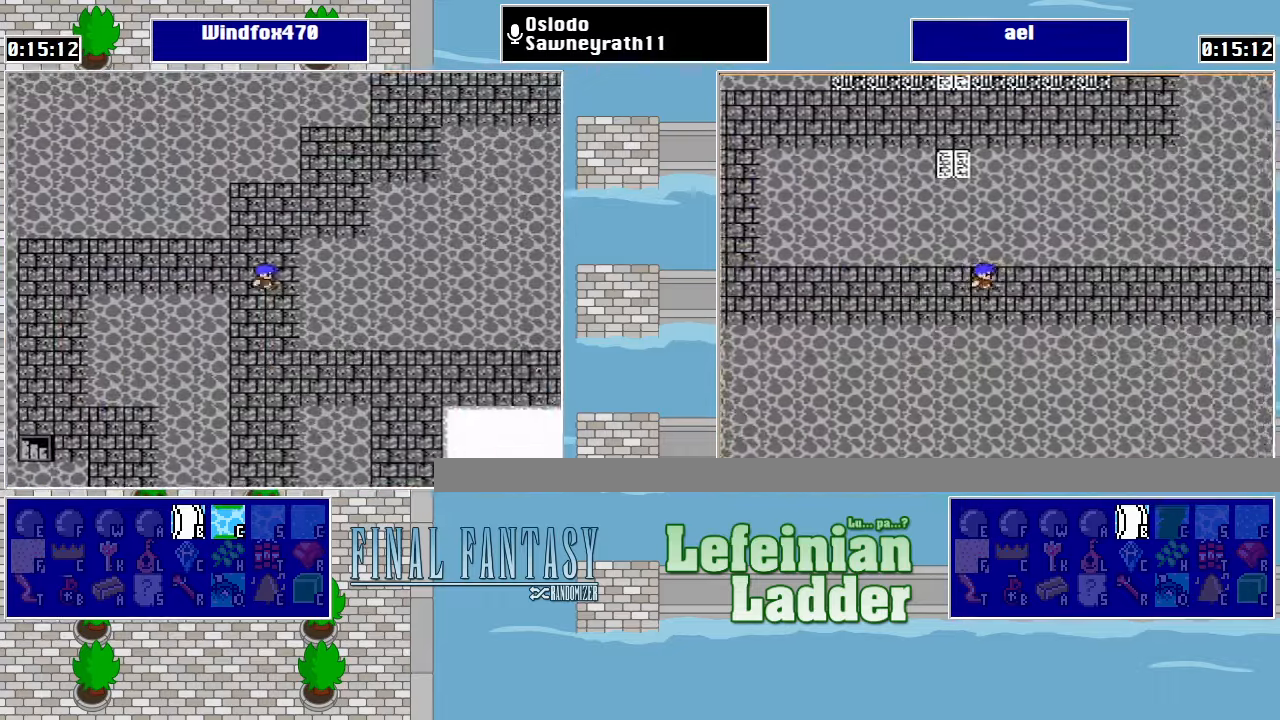
{"buttons": ["DPAD_RIGHT"], "events": [[400, "DPAD_RIGHT", "down"], [400, "DPAD_UP", "up"]]}
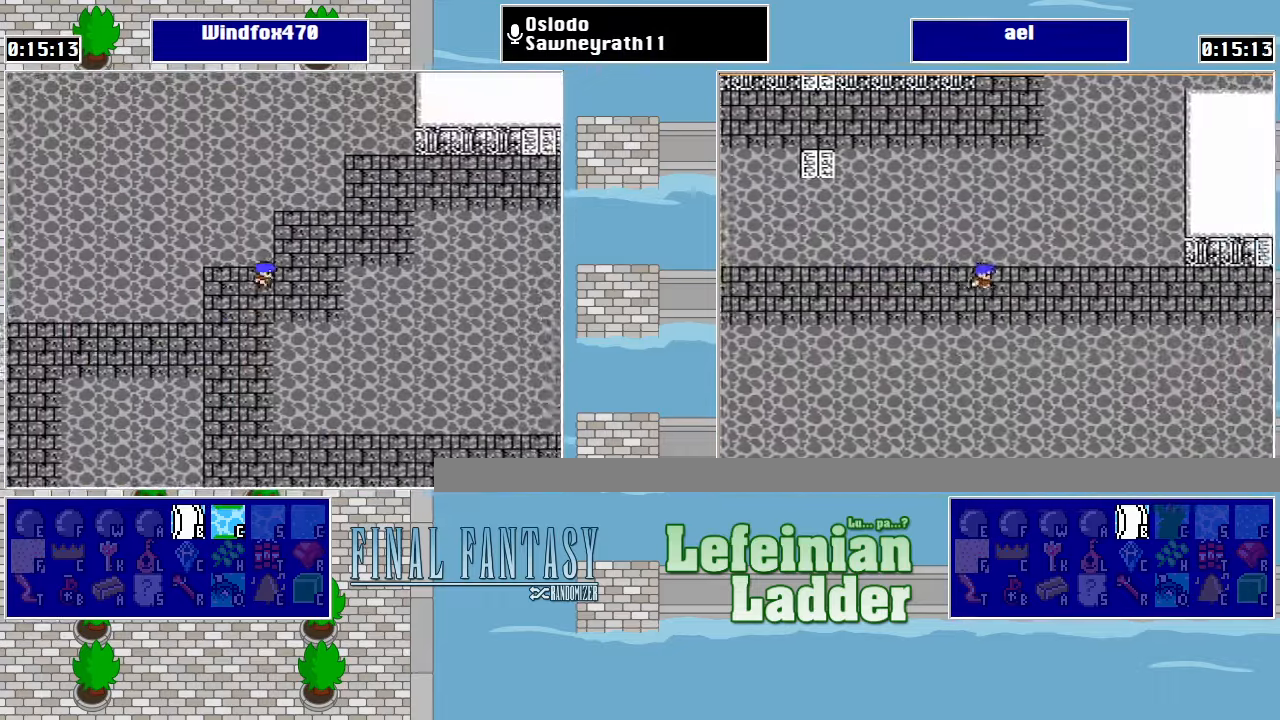
{"buttons": ["DPAD_RIGHT"], "events": [[66, "DPAD_UP", "down"], [100, "DPAD_RIGHT", "up"], [333, "DPAD_RIGHT", "down"], [333, "DPAD_UP", "up"]]}
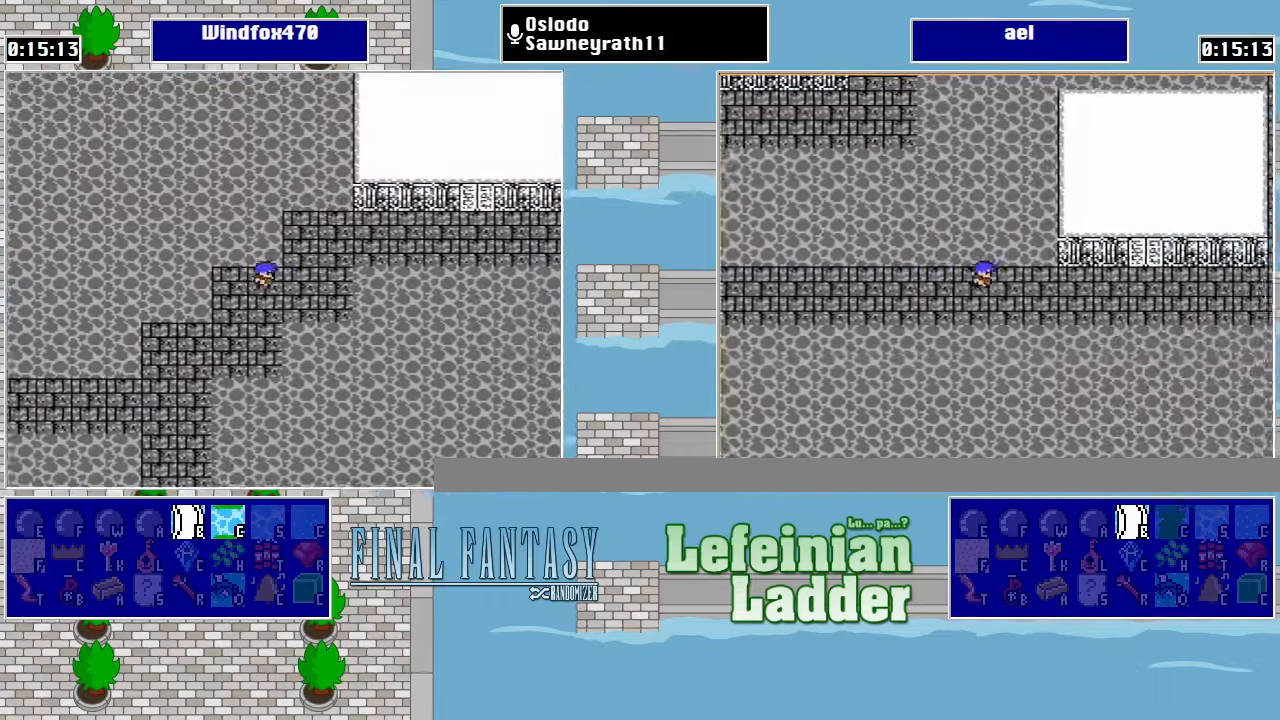
{"buttons": ["DPAD_RIGHT"], "events": [[200, "DPAD_RIGHT", "up"], [200, "DPAD_UP", "down"], [333, "DPAD_RIGHT", "down"], [333, "DPAD_UP", "up"]]}
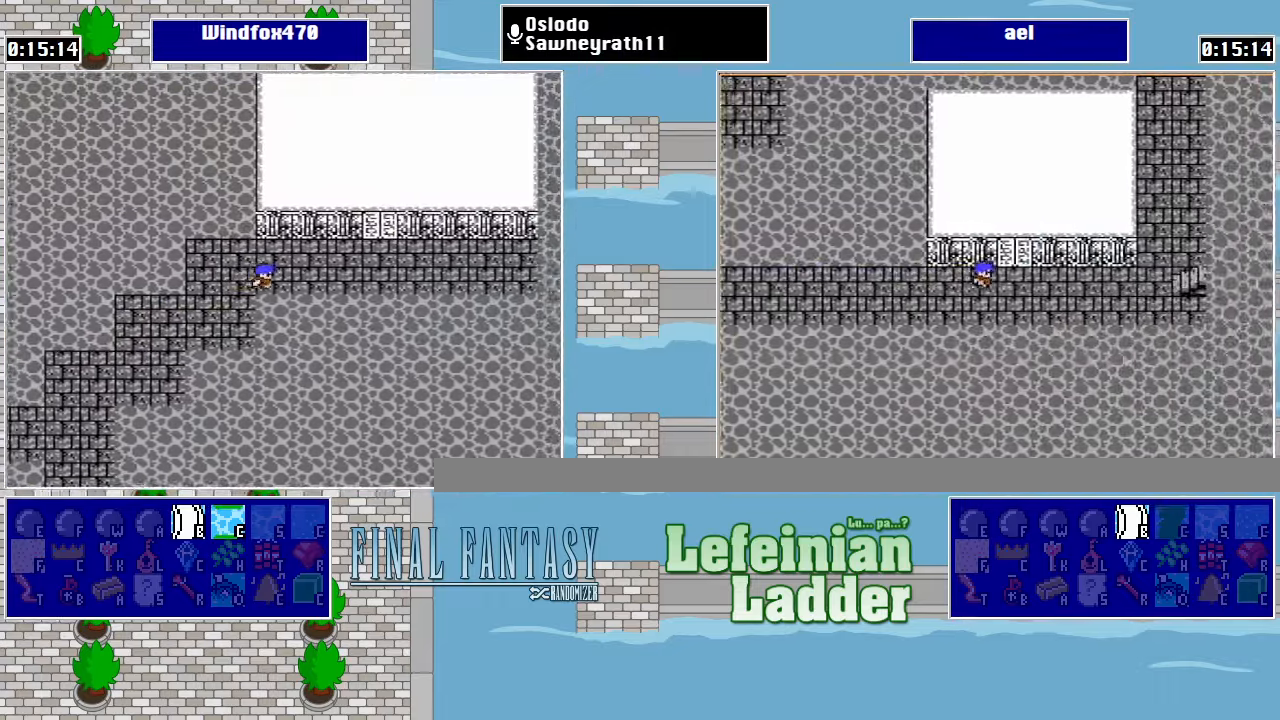
{"buttons": ["DPAD_UP"], "events": [[333, "DPAD_RIGHT", "up"], [333, "DPAD_UP", "down"]]}
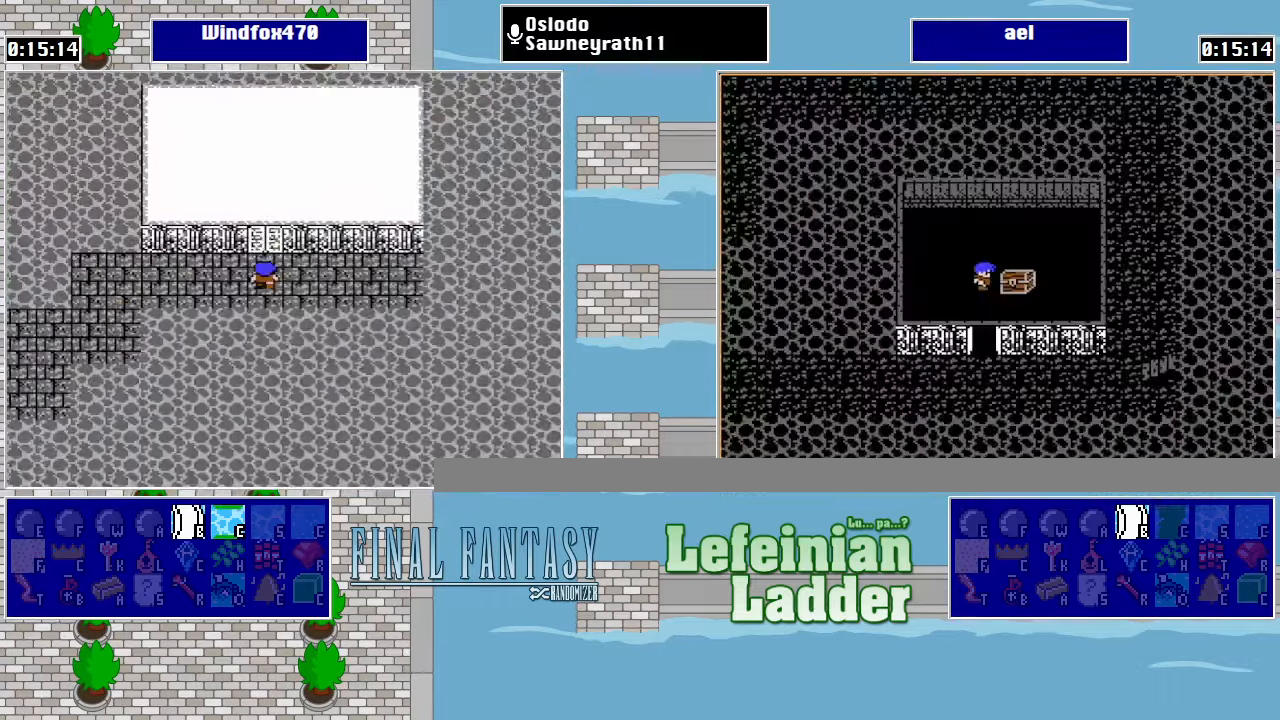
{"buttons": ["A"], "events": [[433, "A", "down"], [433, "DPAD_UP", "up"]]}
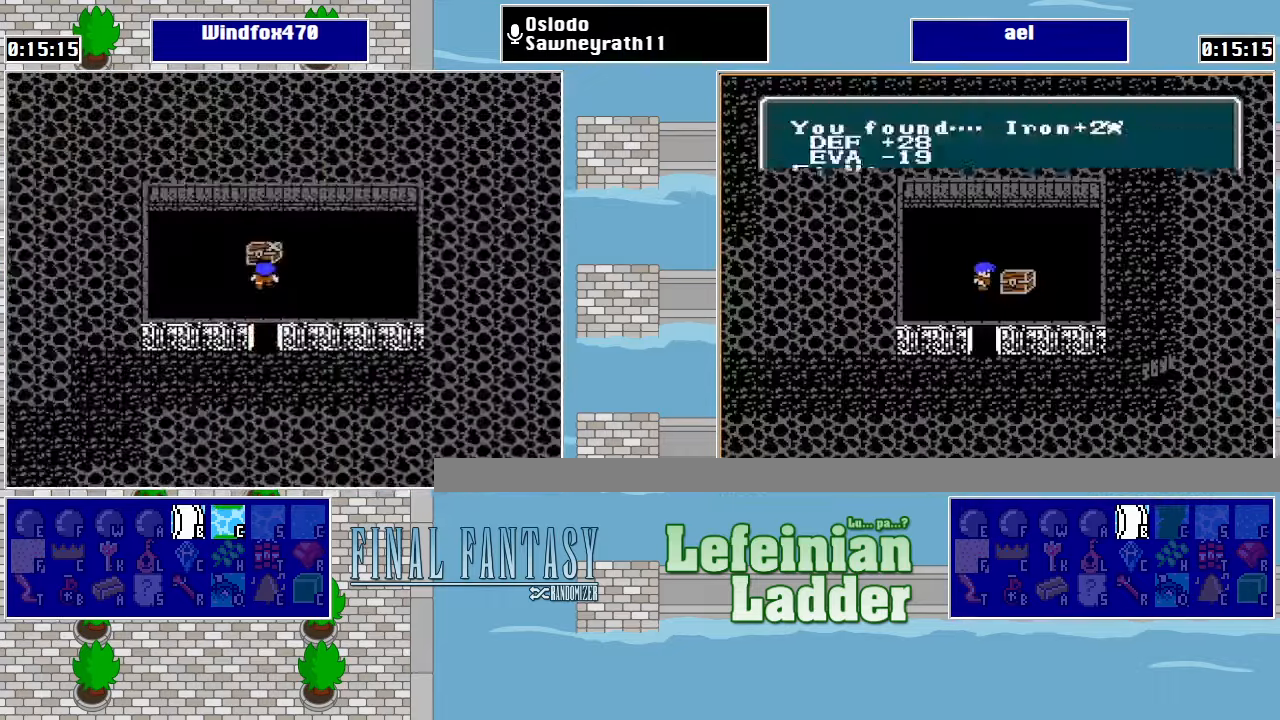
{"buttons": [], "events": [[33, "A", "up"], [100, "A", "down"], [200, "A", "up"], [267, "A", "down"], [334, "A", "up"], [400, "A", "down"], [467, "A", "up"]]}
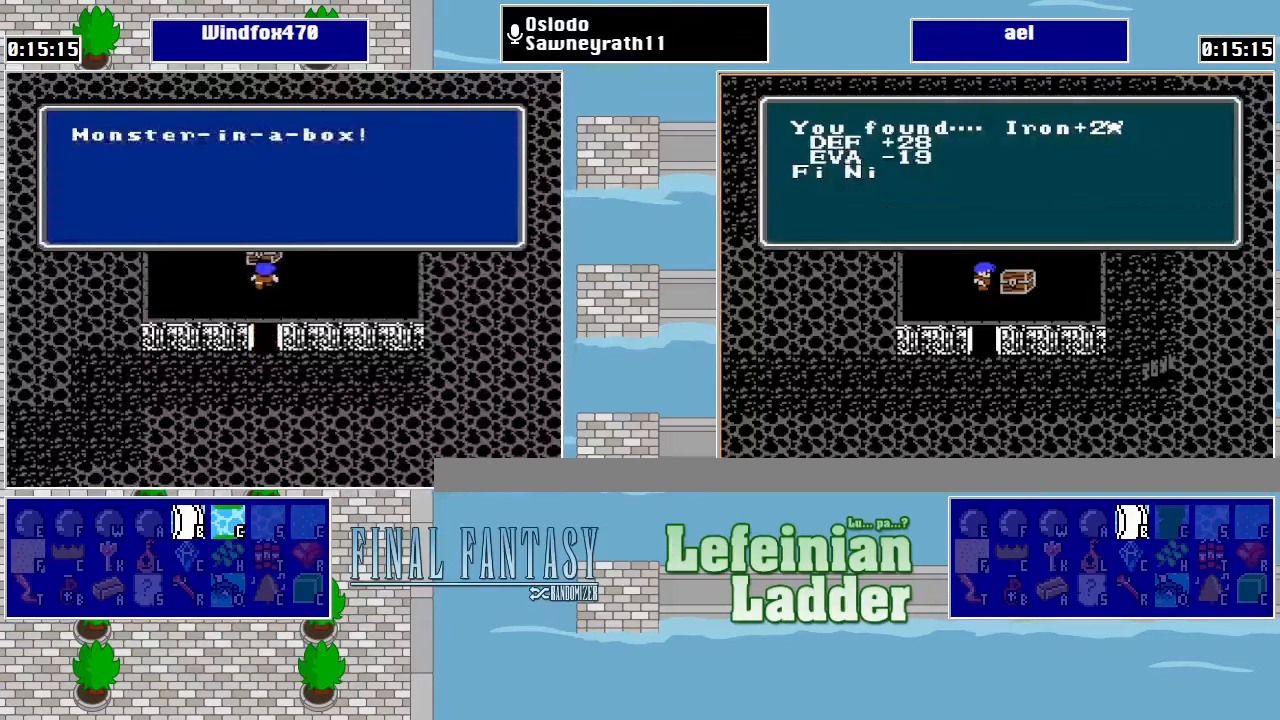
{"buttons": [], "events": [[34, "A", "down"], [134, "A", "up"]]}
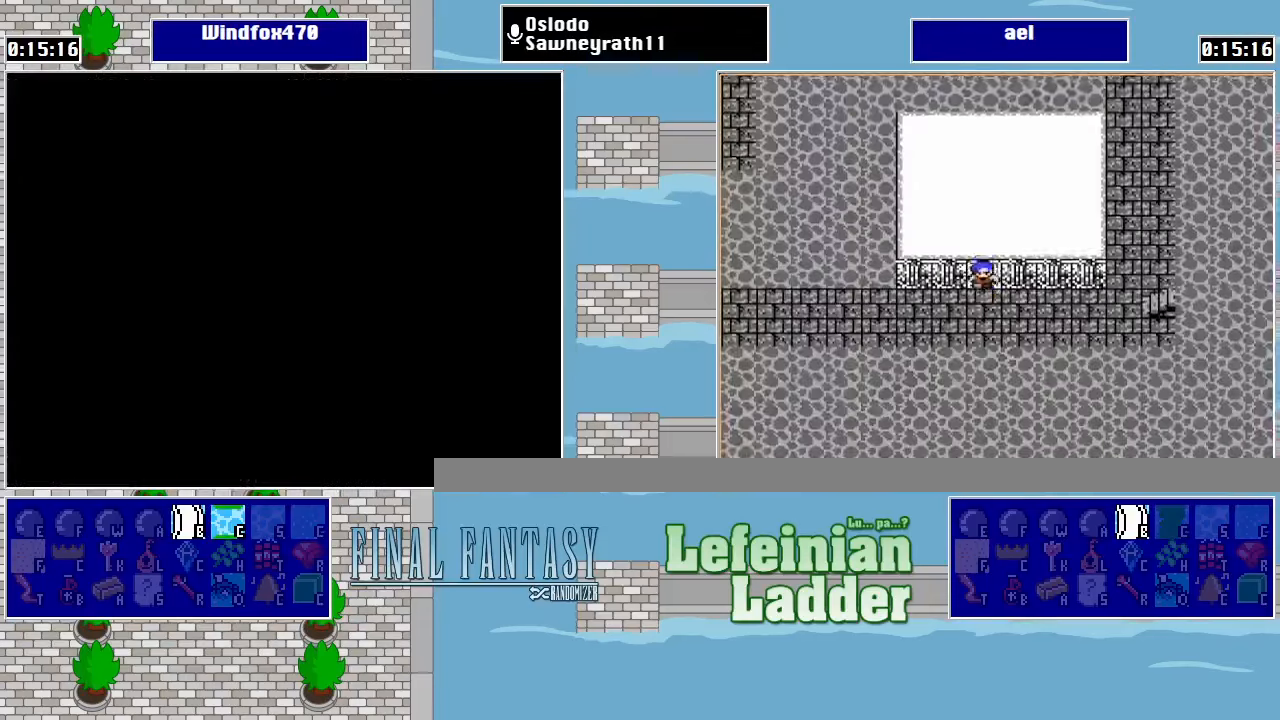
{"buttons": ["DPAD_UP"], "events": [[134, "DPAD_UP", "down"], [234, "DPAD_UP", "up"], [334, "DPAD_UP", "down"], [434, "DPAD_UP", "up"], [500, "DPAD_UP", "down"]]}
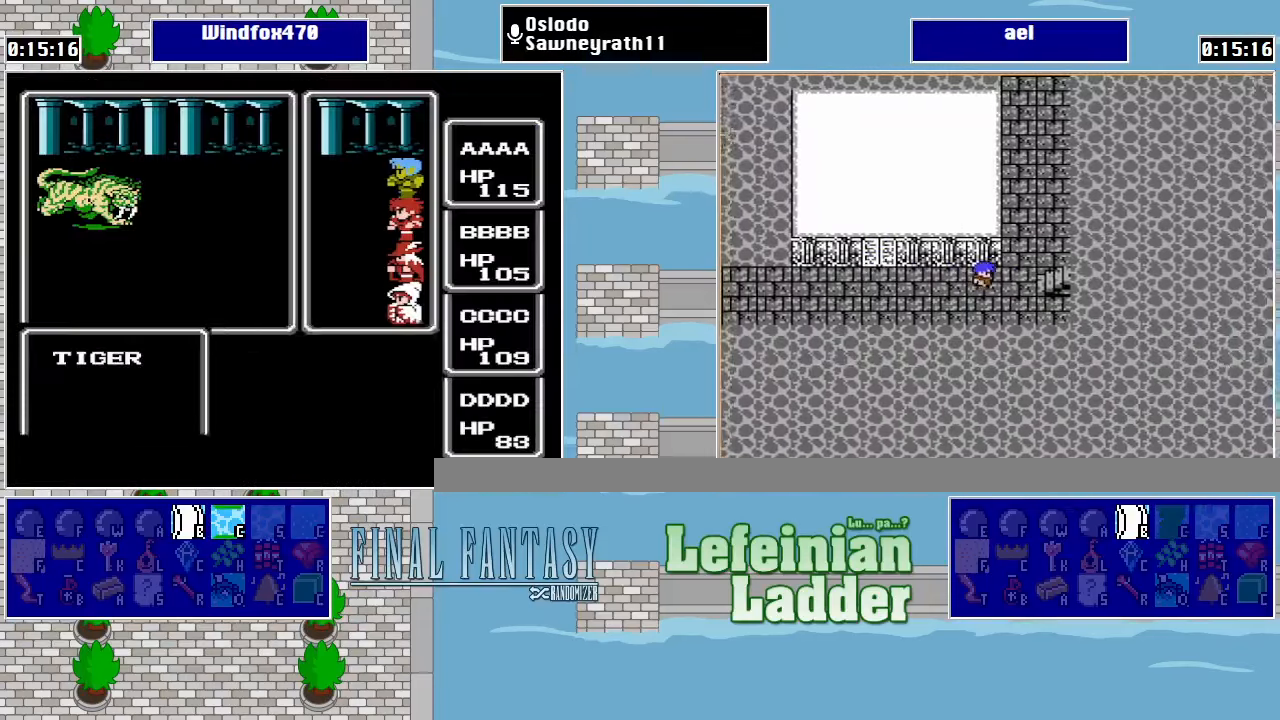
{"buttons": [], "events": [[100, "DPAD_UP", "up"]]}
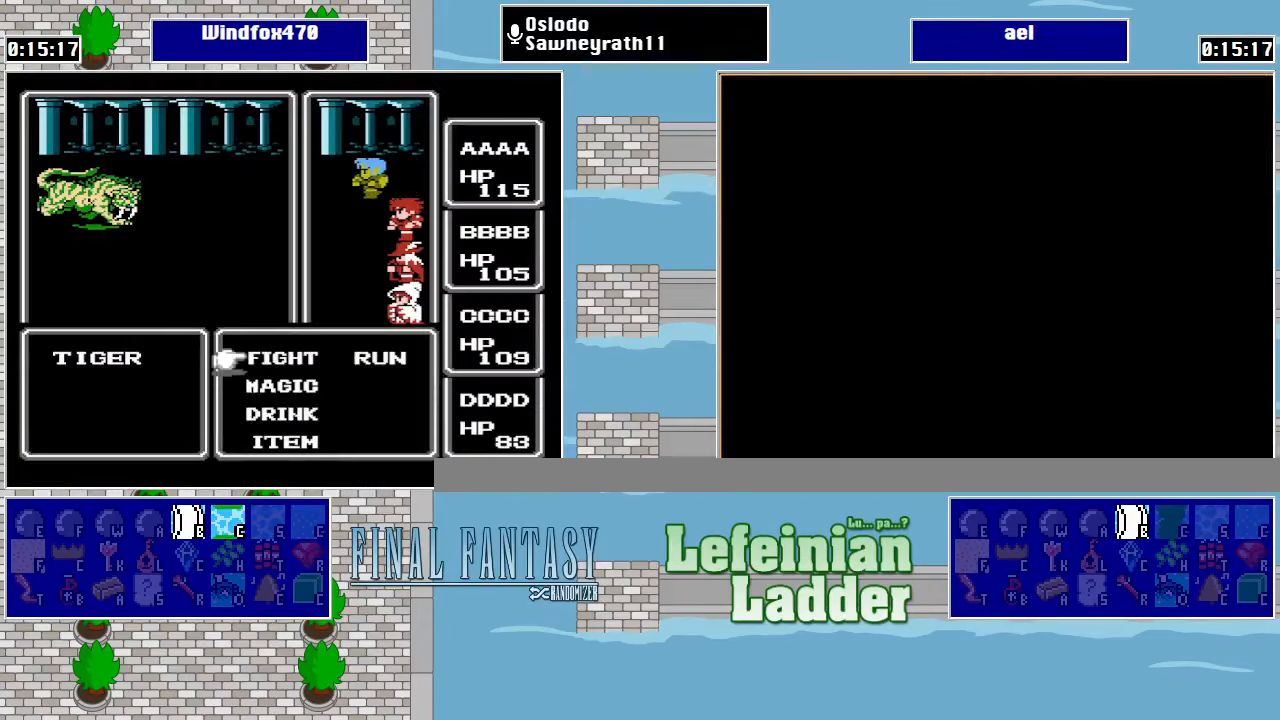
{"buttons": [], "events": [[100, "DPAD_UP", "down"], [134, "DPAD_UP", "up"], [200, "DPAD_UP", "down"], [234, "A", "down"], [234, "DPAD_UP", "up"], [367, "A", "up"]]}
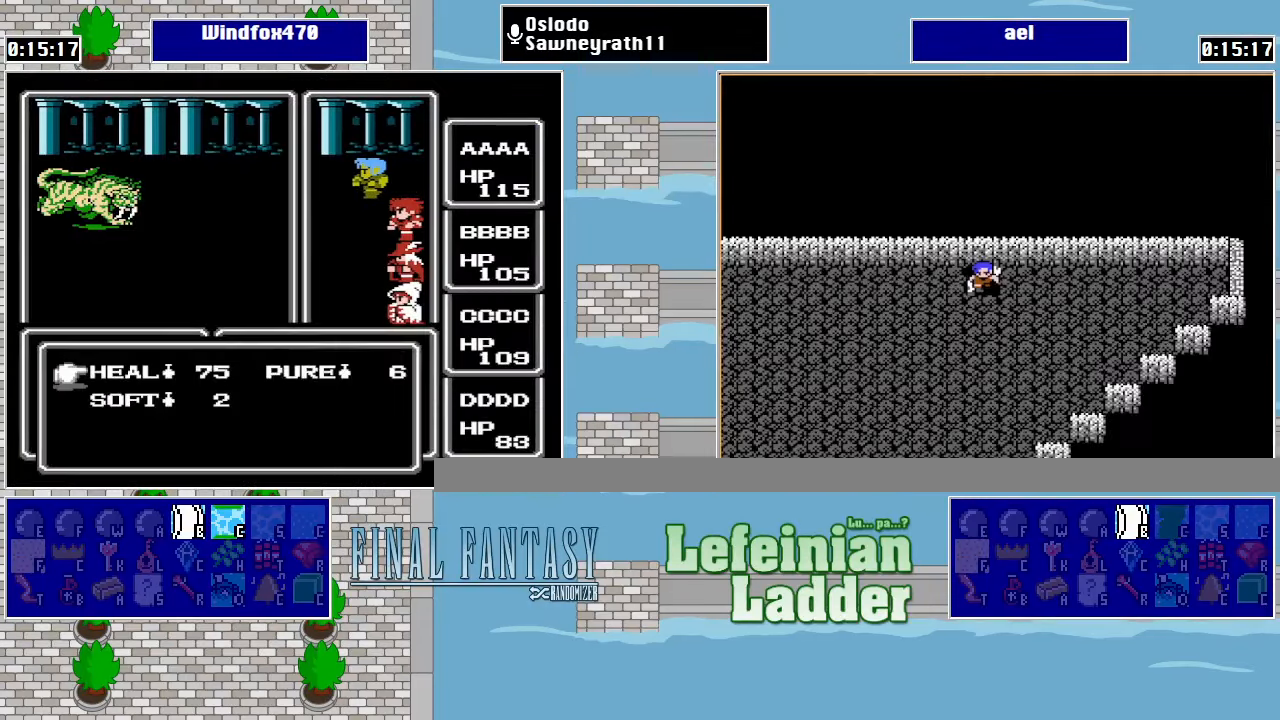
{"buttons": [], "events": [[234, "B", "down"], [367, "B", "up"]]}
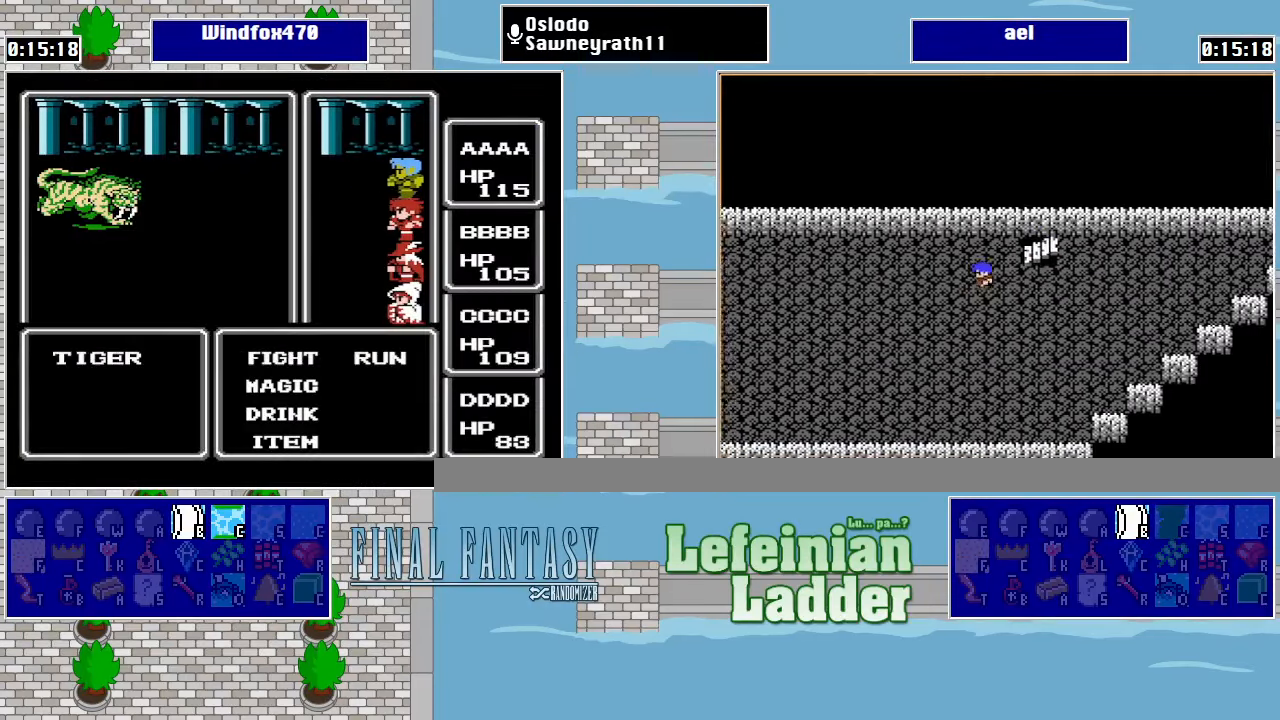
{"buttons": [], "events": [[400, "DPAD_DOWN", "down"], [500, "DPAD_DOWN", "up"]]}
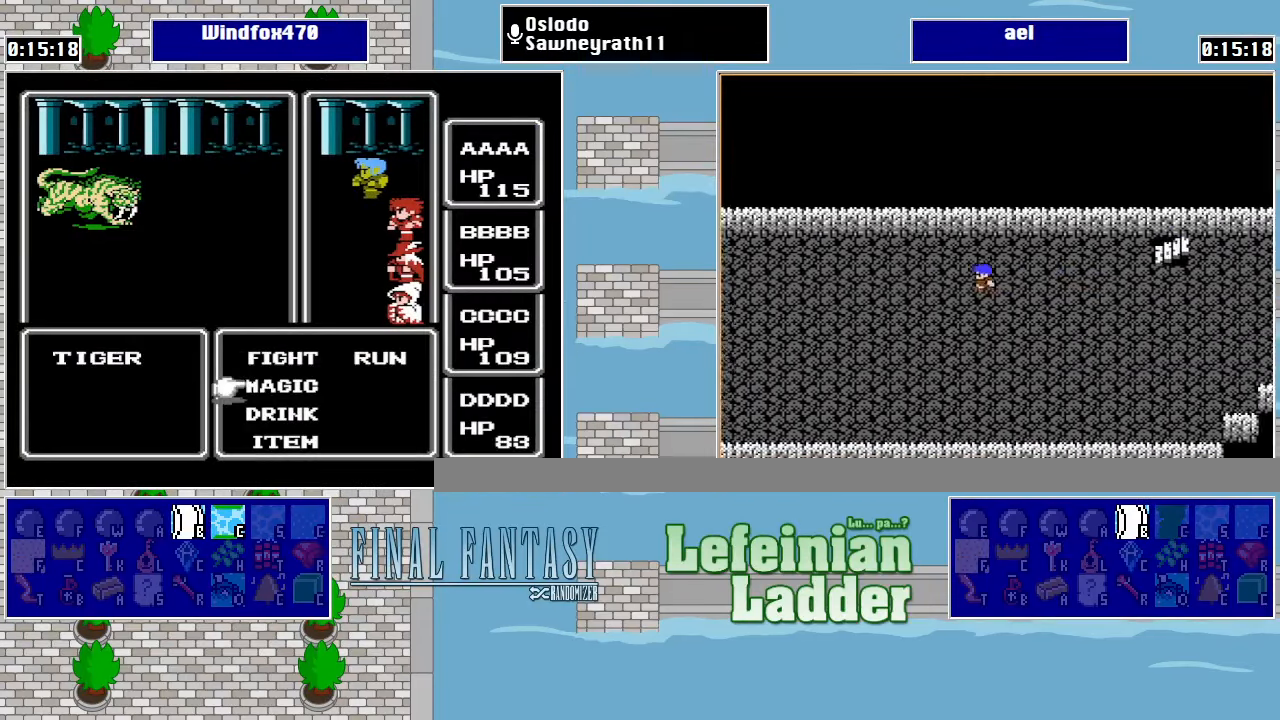
{"buttons": ["A"], "events": [[167, "DPAD_UP", "down"], [234, "DPAD_UP", "up"], [300, "DPAD_UP", "down"], [400, "DPAD_UP", "up"], [467, "A", "down"]]}
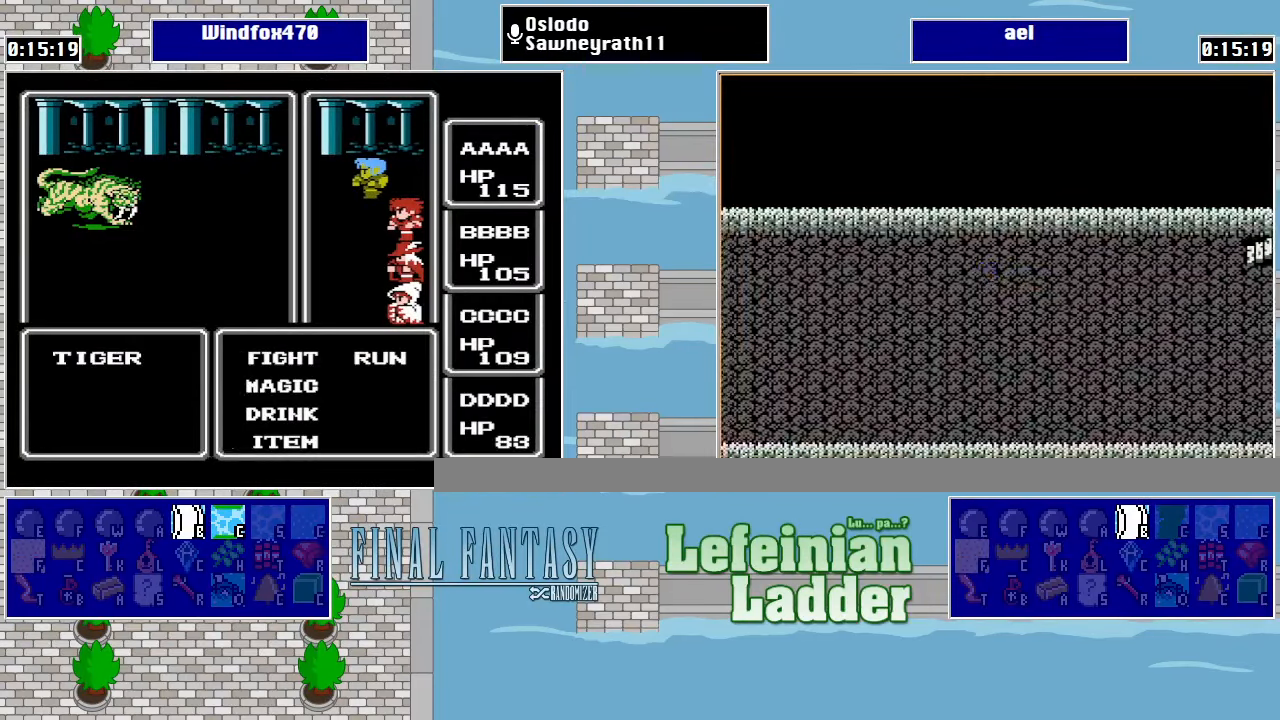
{"buttons": [], "events": [[100, "A", "up"], [267, "A", "down"], [400, "A", "up"]]}
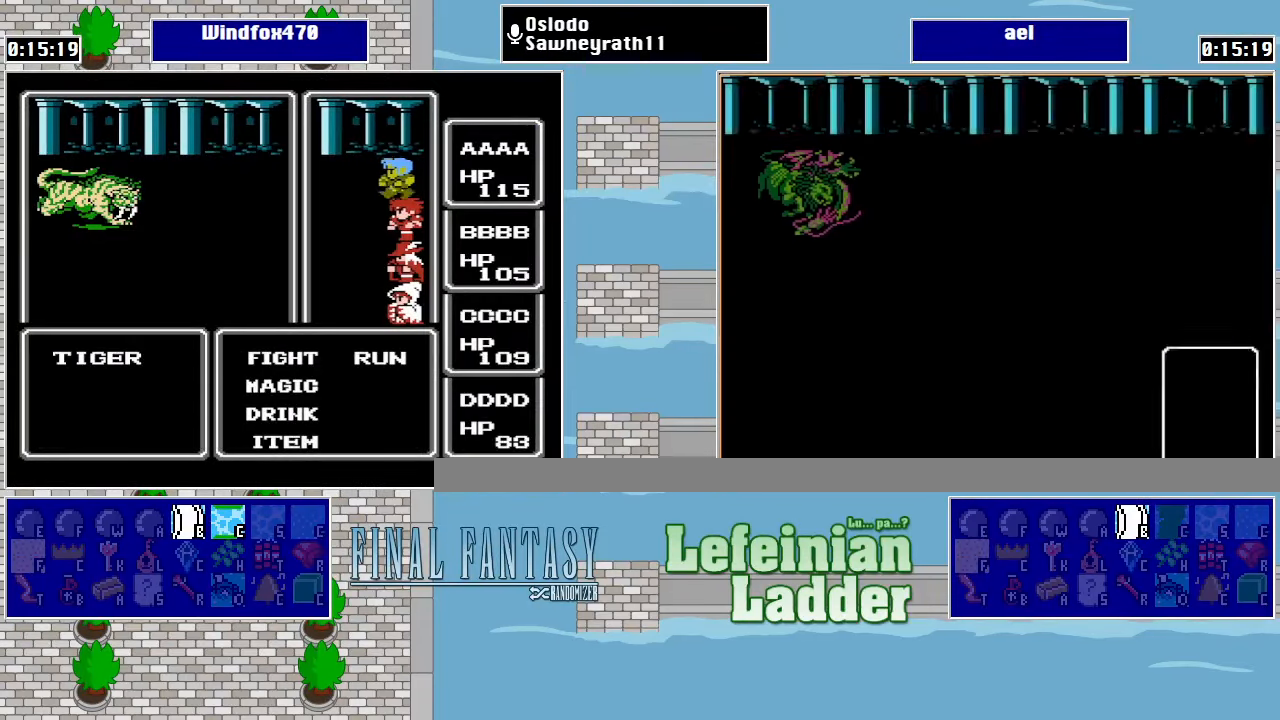
{"buttons": [], "events": []}
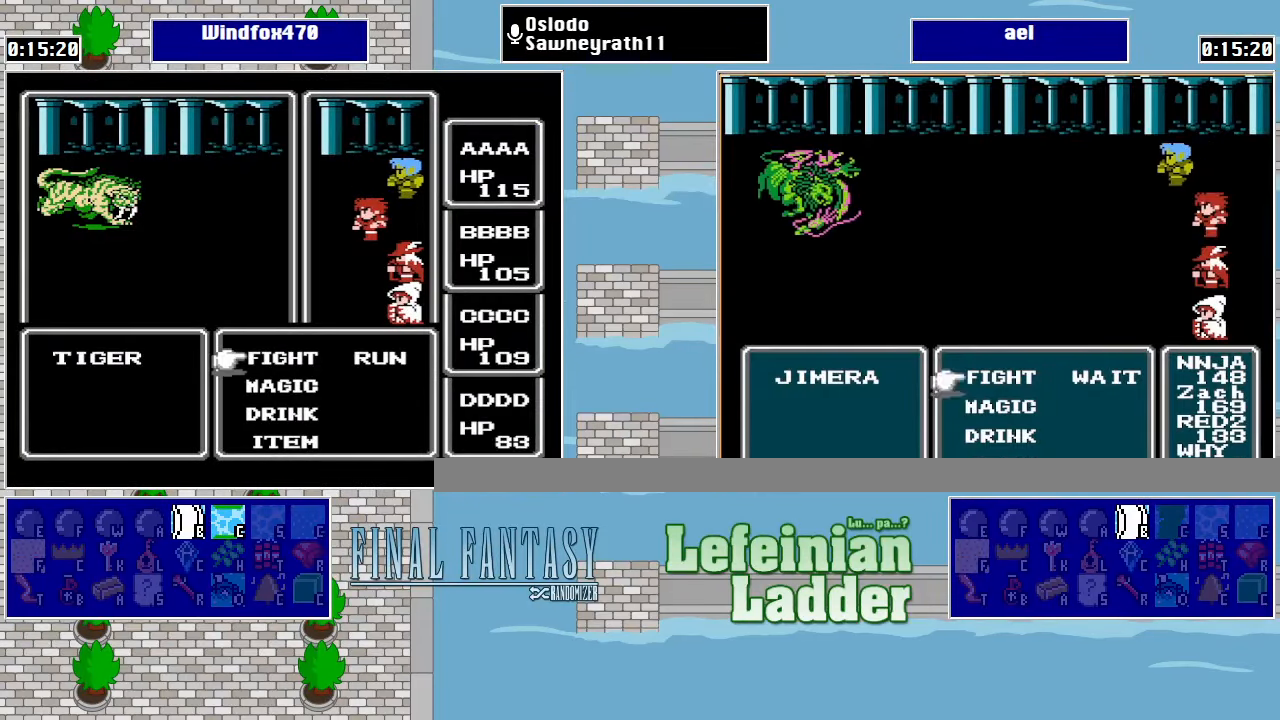
{"buttons": [], "events": [[200, "A", "down"], [267, "A", "up"], [367, "A", "down"], [467, "A", "up"]]}
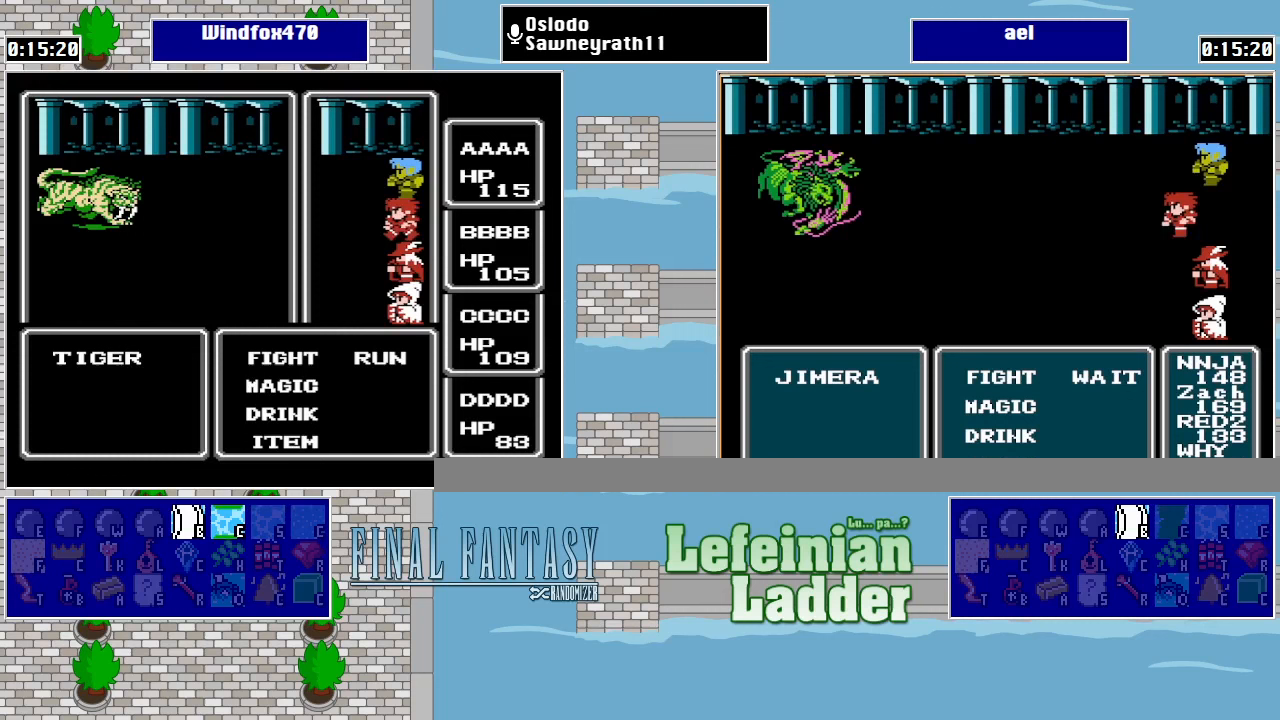
{"buttons": [], "events": [[200, "DPAD_DOWN", "down"], [300, "A", "down"], [333, "DPAD_DOWN", "up"], [433, "A", "up"]]}
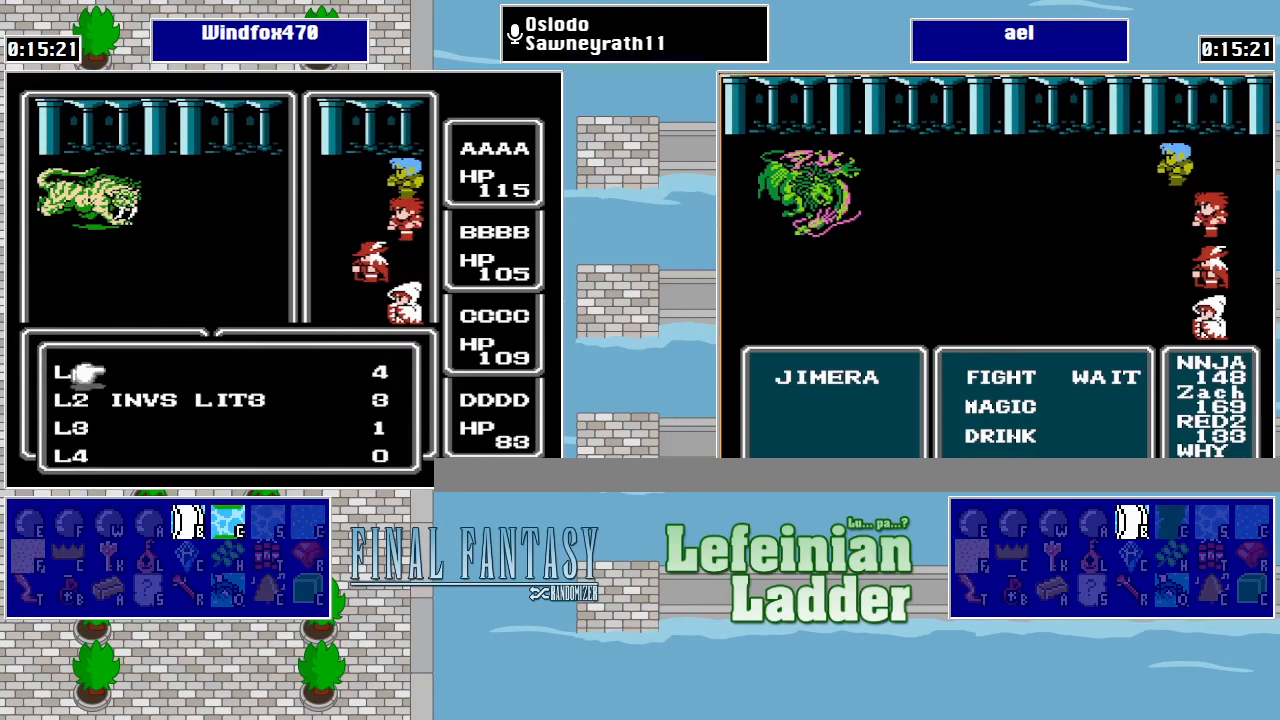
{"buttons": ["DPAD_RIGHT"], "events": [[100, "DPAD_DOWN", "down"], [233, "DPAD_DOWN", "up"], [433, "DPAD_RIGHT", "down"]]}
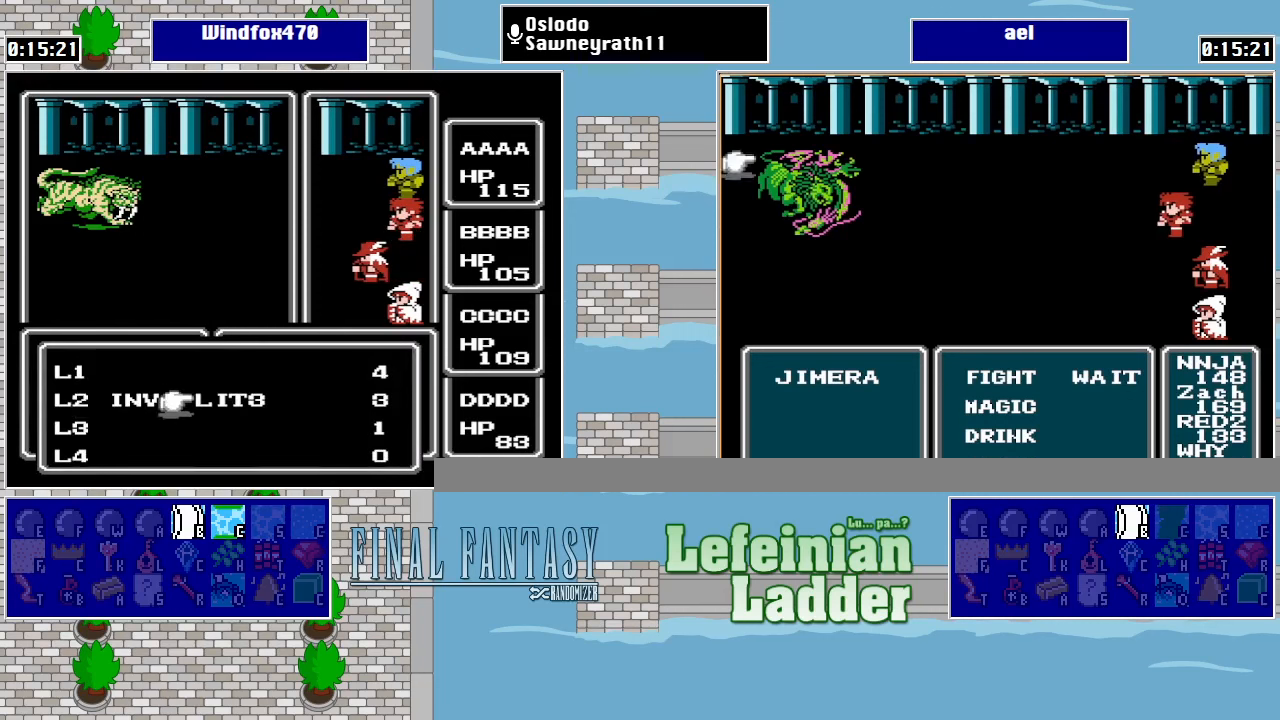
{"buttons": [], "events": [[33, "DPAD_RIGHT", "up"], [133, "A", "down"], [267, "A", "up"]]}
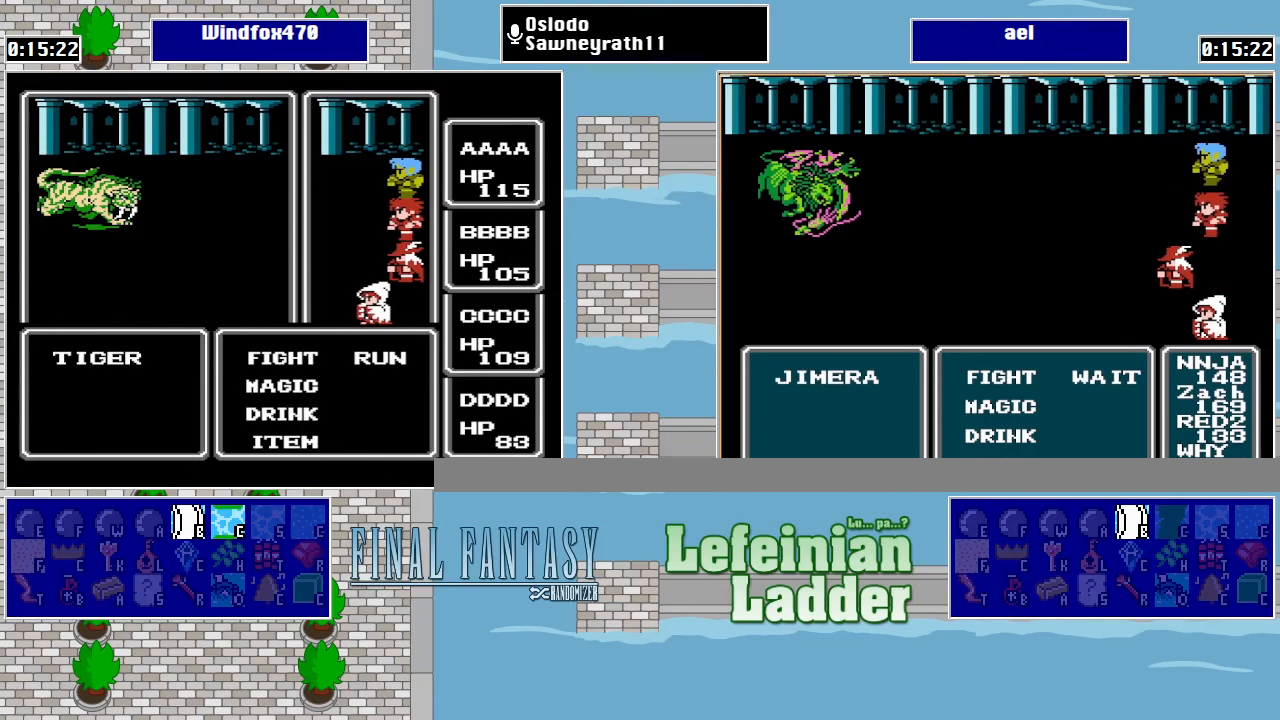
{"buttons": [], "events": []}
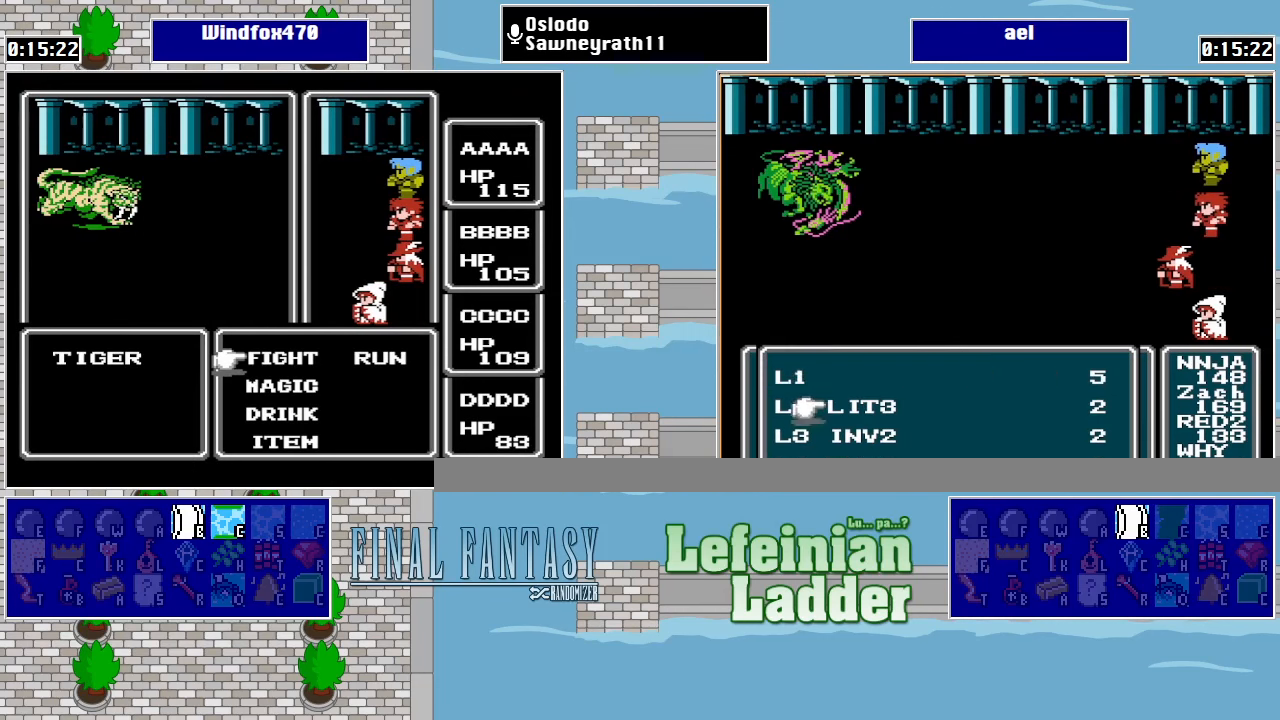
{"buttons": [], "events": [[67, "A", "down"], [167, "A", "up"], [233, "A", "down"], [367, "A", "up"]]}